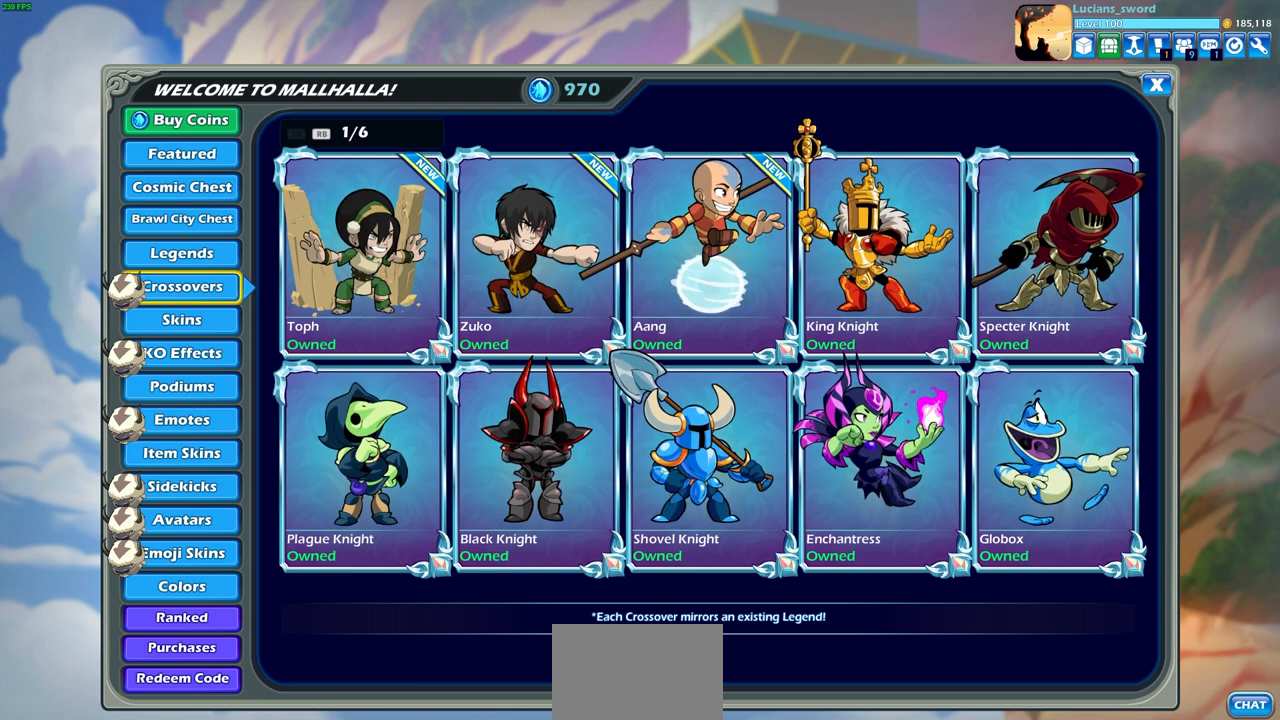
Gameplay with a controller (PlayStation layout); each line is a JSON object with the inputs held at the frame after it. "events" lists button and stick changes between this image and that frame as [ms after this image, input, new state], when the widget could be followed in between. Not read: right_stick.
{"buttons": [], "left_stick": "center", "events": [[150, "DPAD_RIGHT", "down"], [250, "DPAD_RIGHT", "up"], [400, "DPAD_RIGHT", "down"], [483, "DPAD_RIGHT", "up"]]}
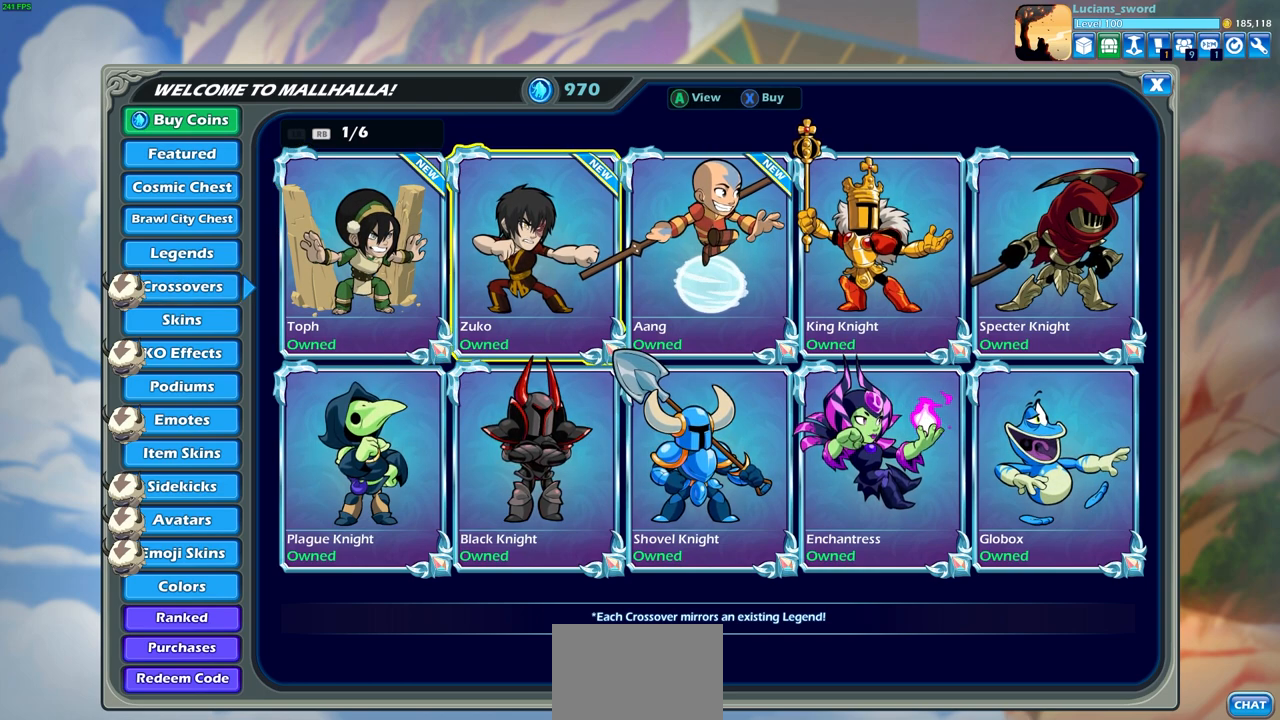
{"buttons": ["DPAD_LEFT"], "left_stick": "center", "events": [[117, "DPAD_RIGHT", "down"], [217, "DPAD_RIGHT", "up"], [400, "DPAD_LEFT", "down"]]}
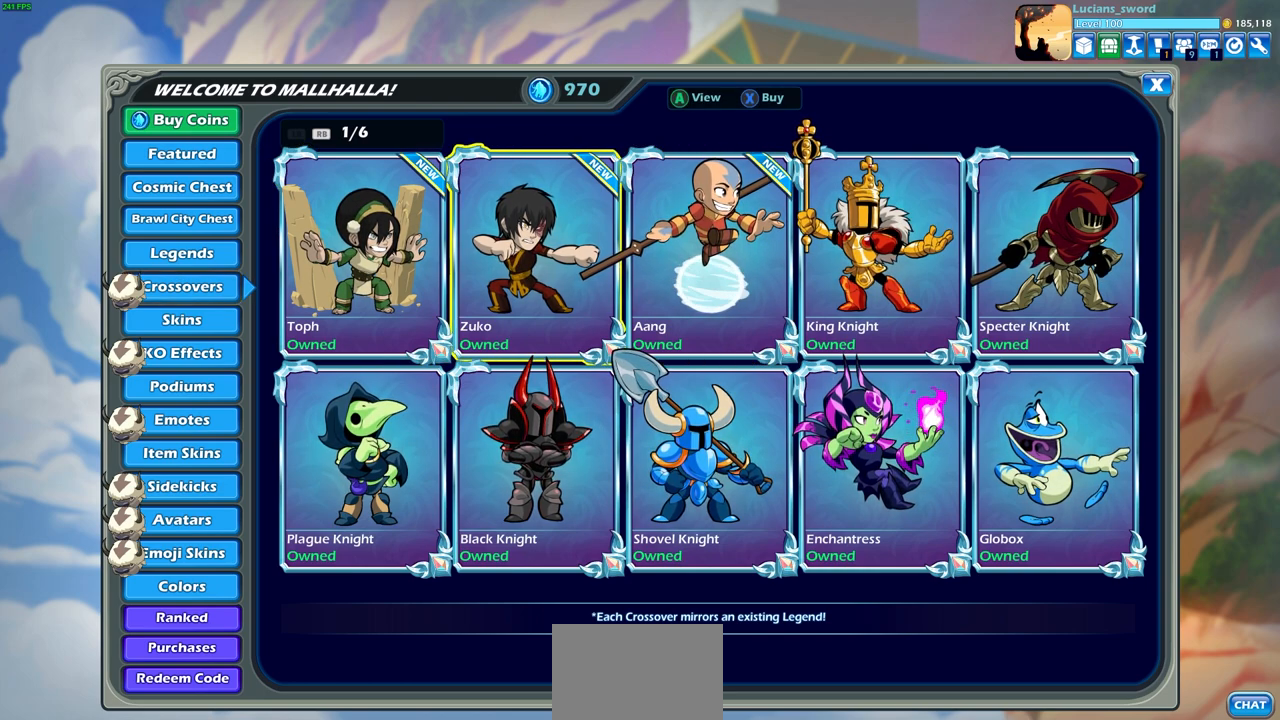
{"buttons": [], "left_stick": "center", "events": [[33, "DPAD_LEFT", "up"], [150, "DPAD_LEFT", "down"], [250, "DPAD_LEFT", "up"], [350, "DPAD_LEFT", "down"], [450, "DPAD_LEFT", "up"]]}
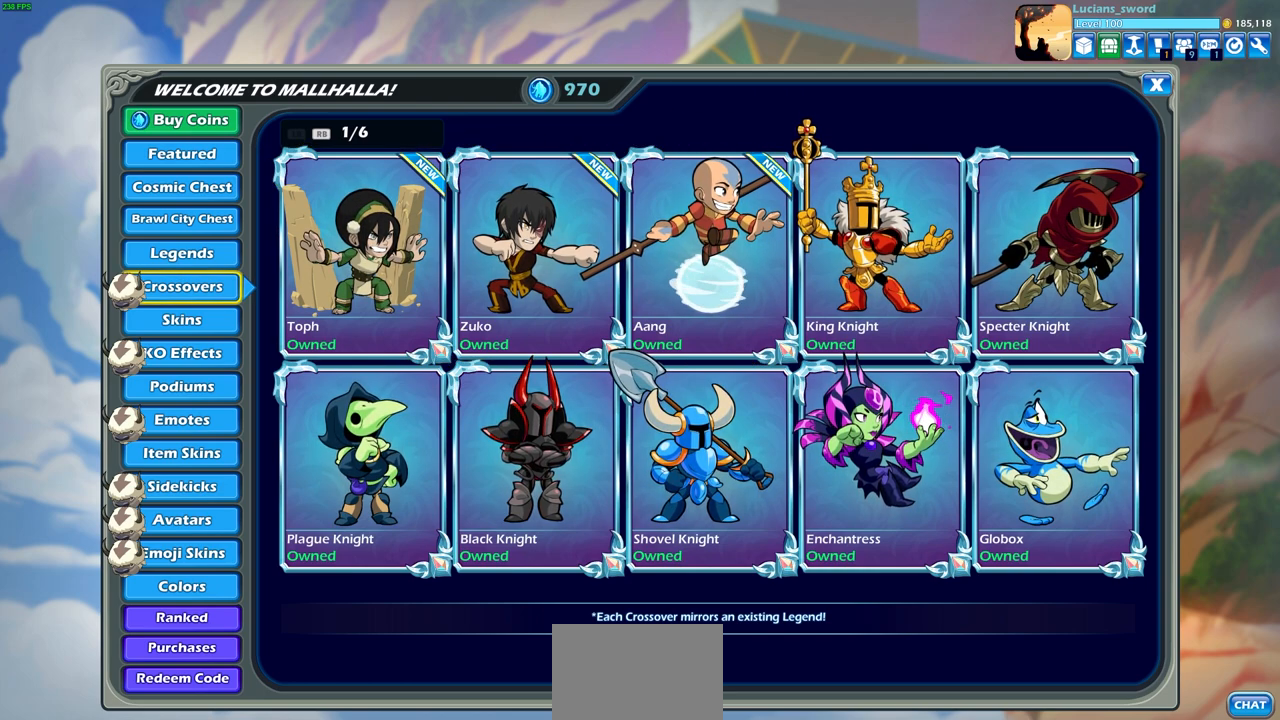
{"buttons": [], "left_stick": "center", "events": []}
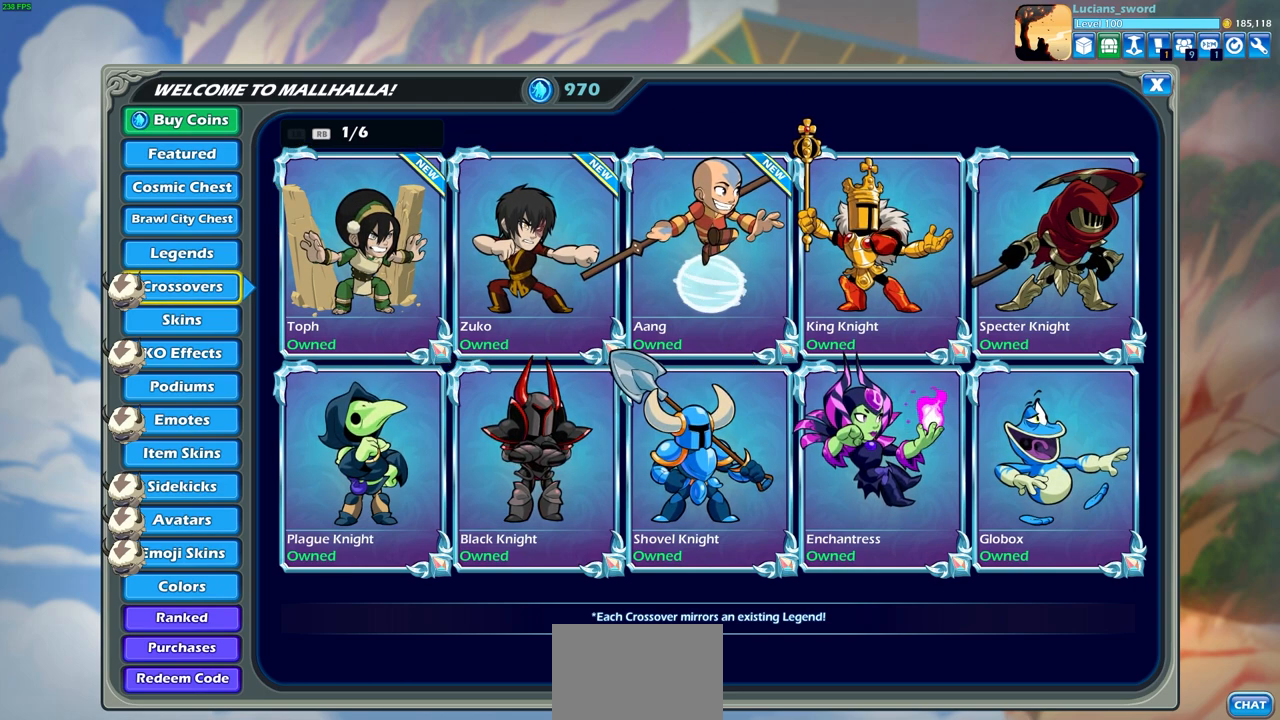
{"buttons": [], "left_stick": "center", "events": []}
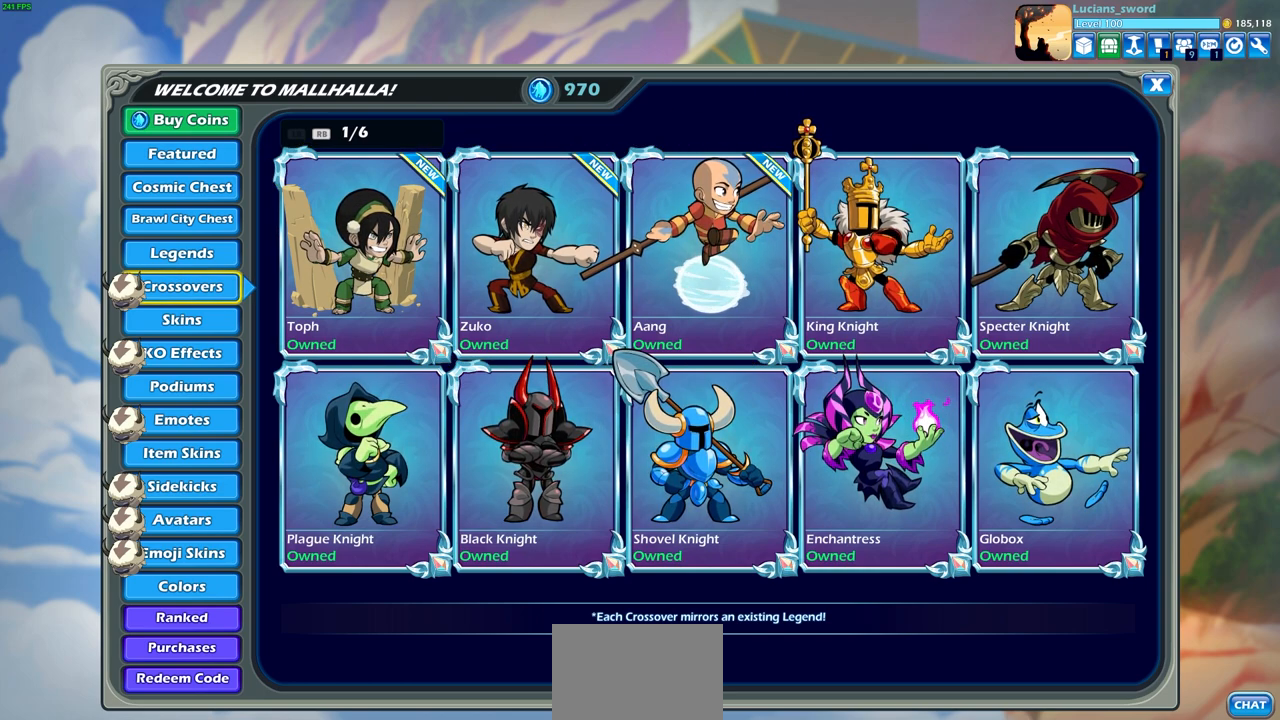
{"buttons": ["DPAD_DOWN"], "left_stick": "center", "events": [[67, "DPAD_DOWN", "down"], [217, "DPAD_DOWN", "up"], [450, "DPAD_DOWN", "down"]]}
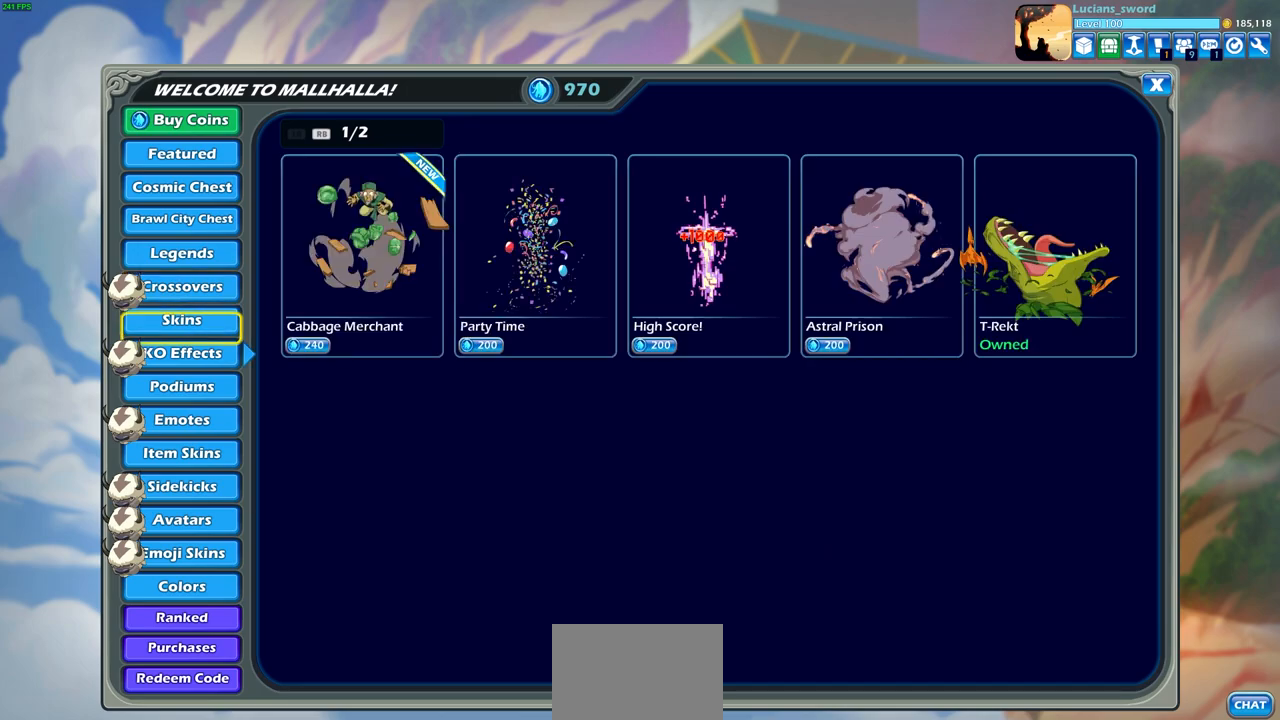
{"buttons": ["DPAD_RIGHT"], "left_stick": "center", "events": [[100, "DPAD_DOWN", "up"], [500, "DPAD_RIGHT", "down"]]}
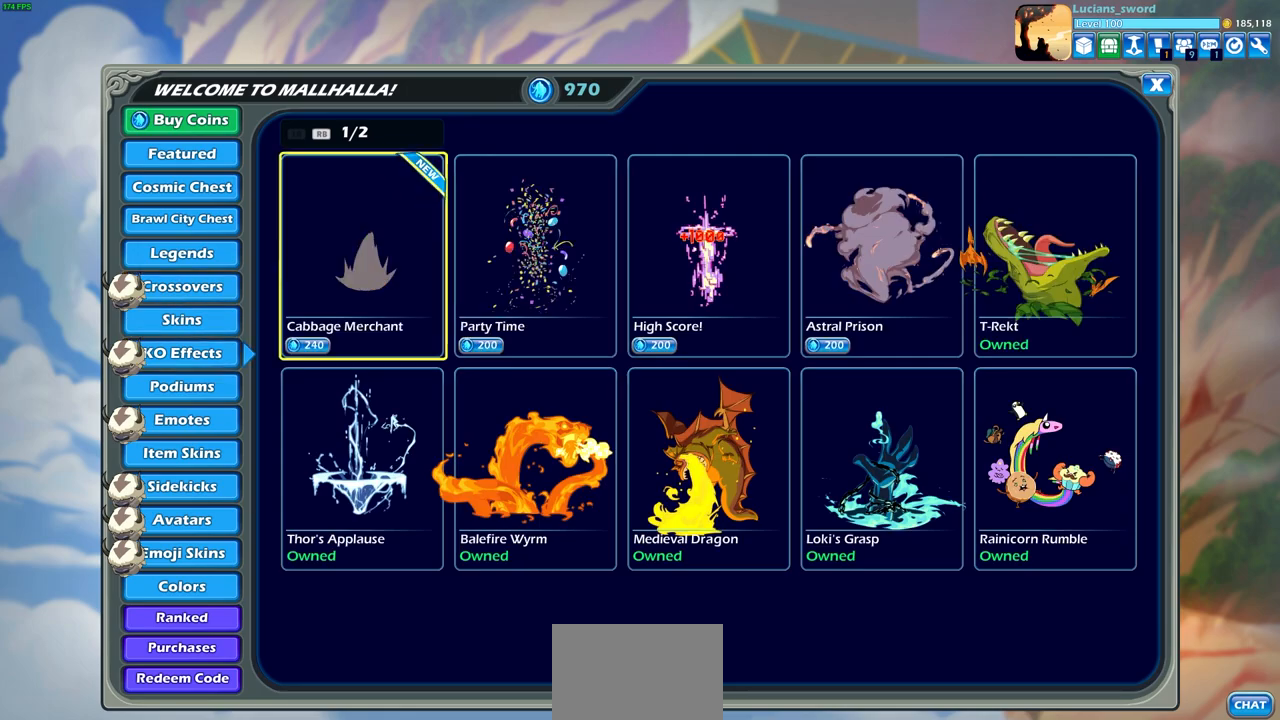
{"buttons": [], "left_stick": "center", "events": [[83, "DPAD_RIGHT", "up"]]}
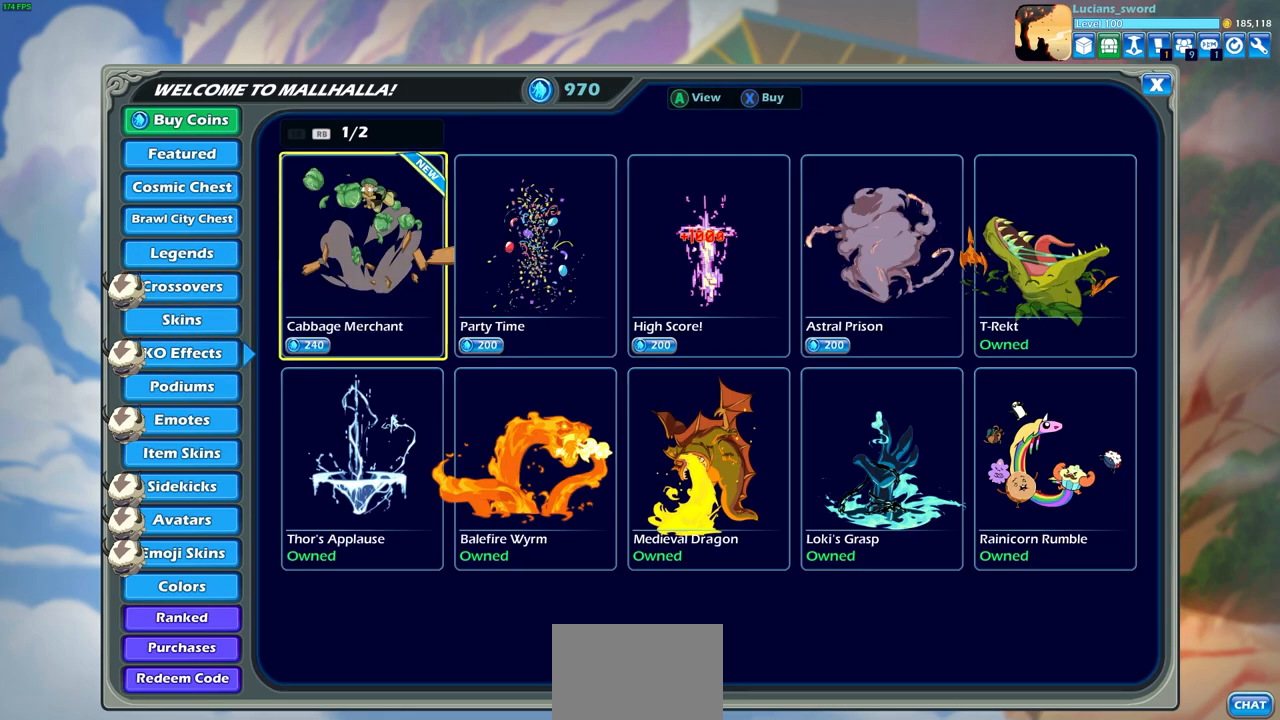
{"buttons": [], "left_stick": "center", "events": [[217, "CROSS", "down"], [317, "CROSS", "up"]]}